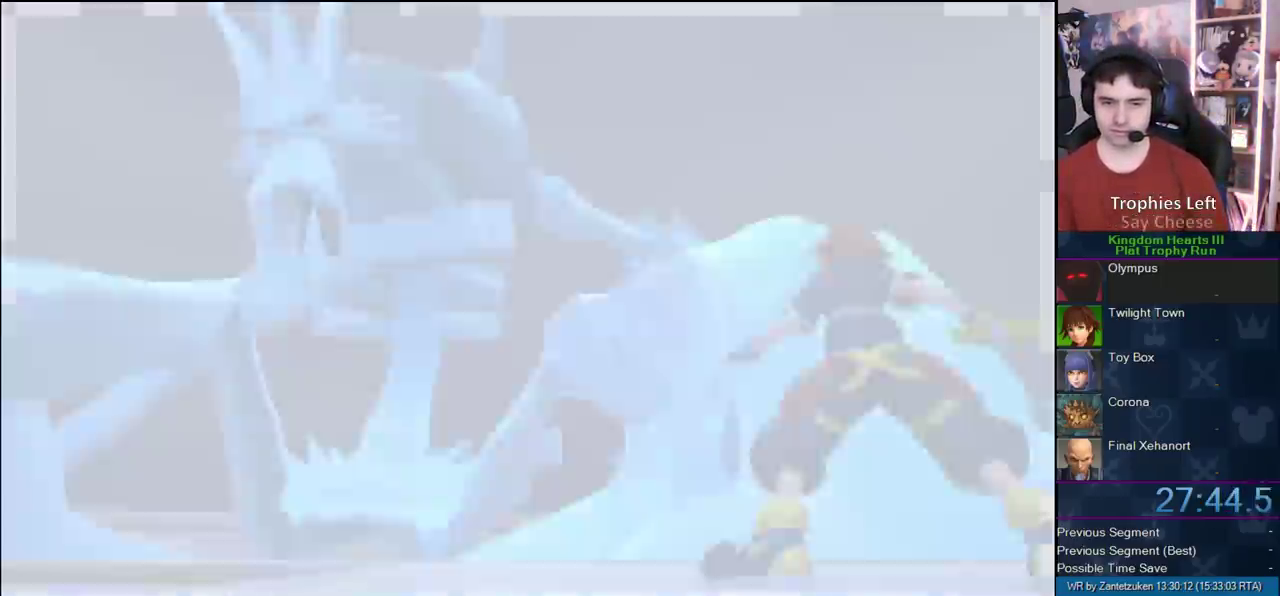
Gameplay with a controller (PlayStation layout); each line is a JSON object with the inputs held at the frame after it. "events" lists button and stick changes between this image and that frame as [ms after this image, input, new state], when the widget could be followed in between. Not read: R1.
{"buttons": ["START"], "left_stick": "center", "right_stick": "center", "events": [[500, "START", "down"]]}
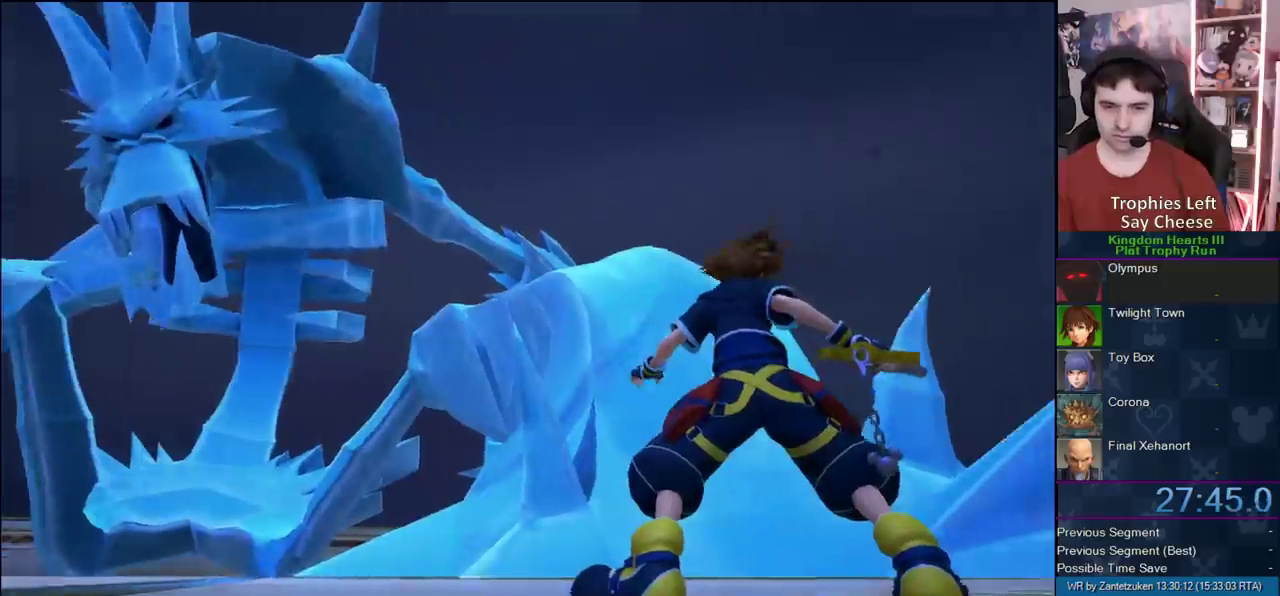
{"buttons": [], "left_stick": "center", "right_stick": "center", "events": [[100, "START", "up"], [183, "DPAD_DOWN", "down"], [200, "CIRCLE", "down"], [300, "CIRCLE", "up"], [300, "CROSS", "down"], [300, "DPAD_DOWN", "up"], [500, "CROSS", "up"]]}
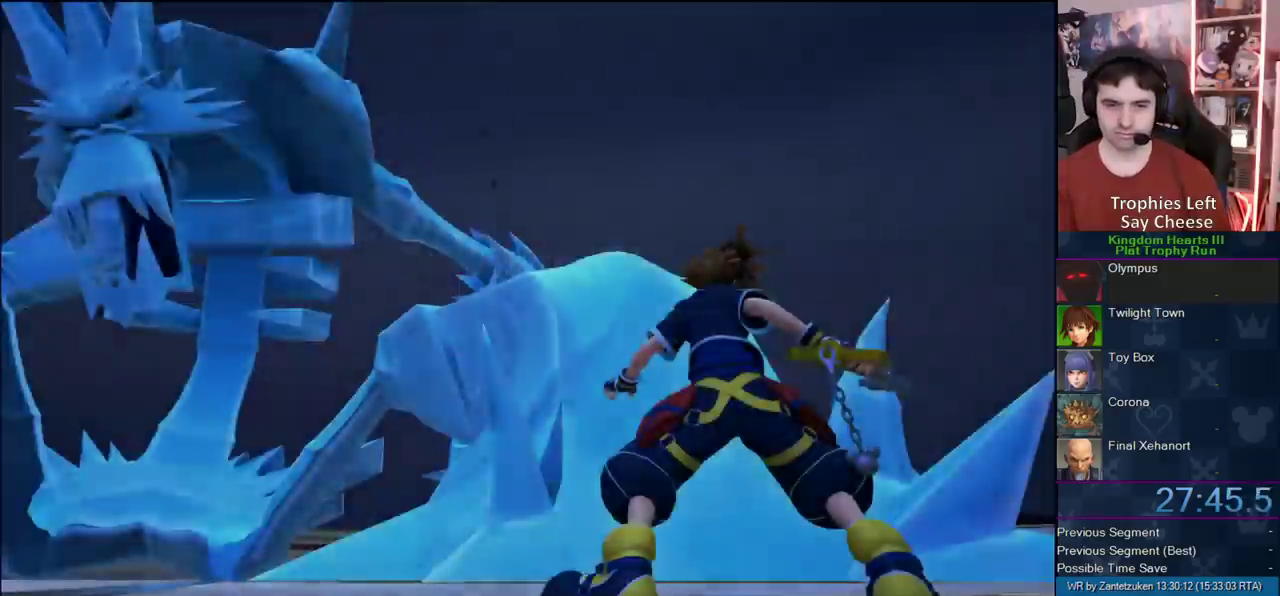
{"buttons": [], "left_stick": "up", "right_stick": "center", "events": [[100, "left_stick", "up-left"], [367, "left_stick", "up"]]}
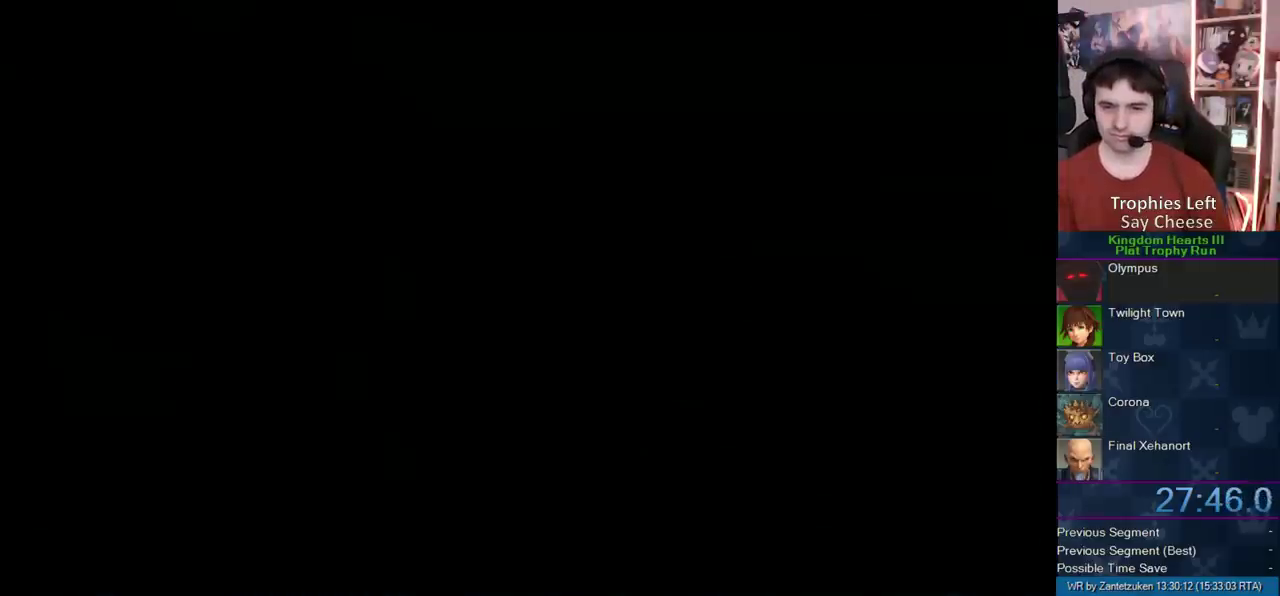
{"buttons": [], "left_stick": "up", "right_stick": "center", "events": []}
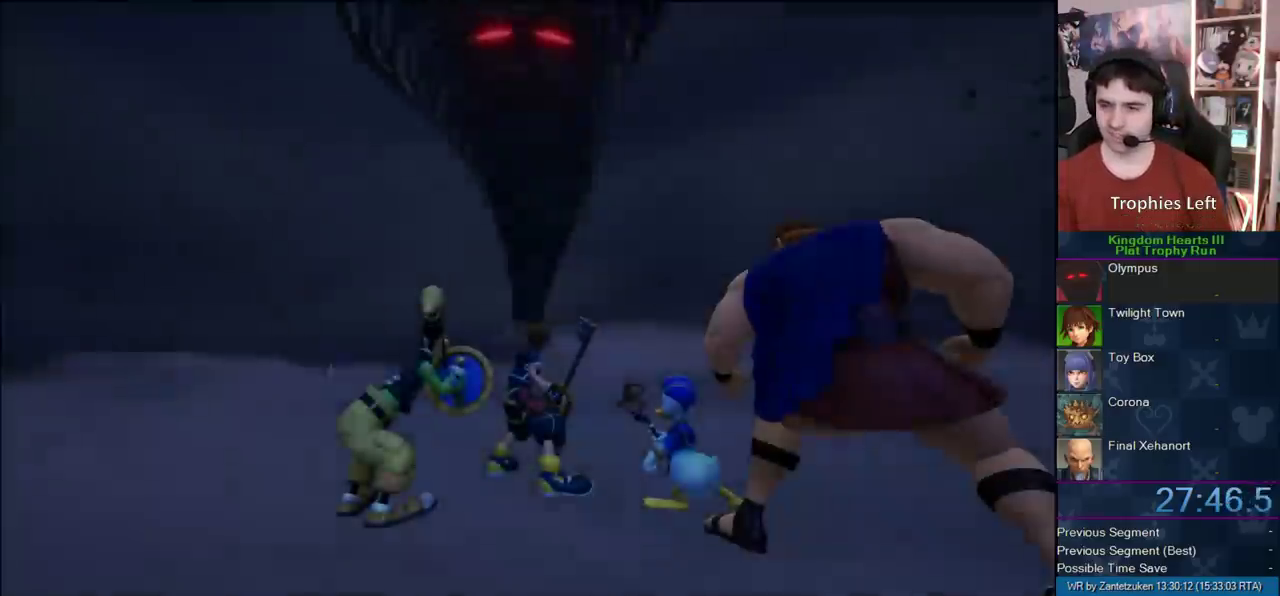
{"buttons": [], "left_stick": "up", "right_stick": "center", "events": []}
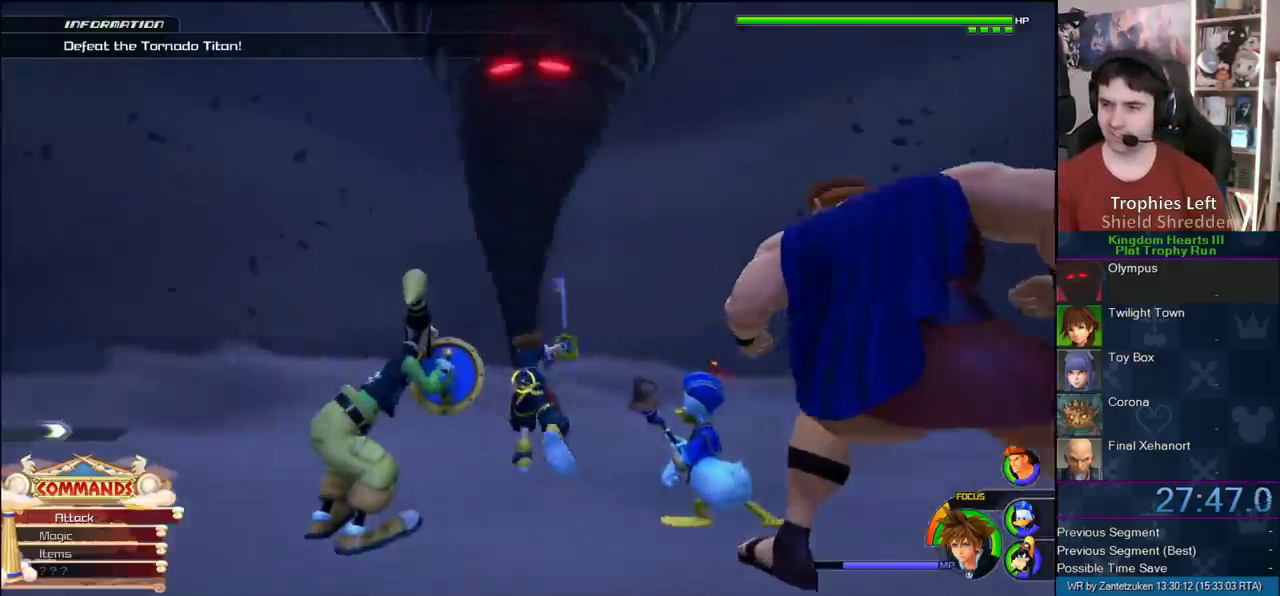
{"buttons": ["SQUARE"], "left_stick": "up", "right_stick": "center", "events": [[150, "CROSS", "down"], [283, "CROSS", "up"], [300, "SQUARE", "down"]]}
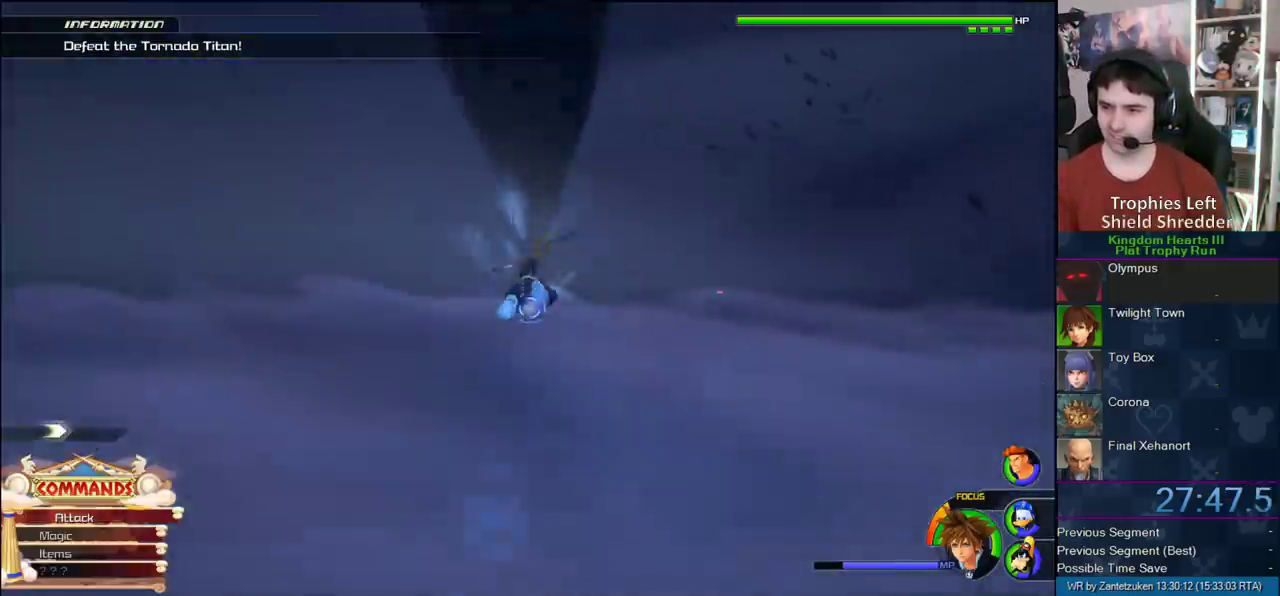
{"buttons": [], "left_stick": "up", "right_stick": "center", "events": [[17, "SQUARE", "up"], [100, "CIRCLE", "down"], [200, "CIRCLE", "up"], [267, "CIRCLE", "down"], [417, "CIRCLE", "up"]]}
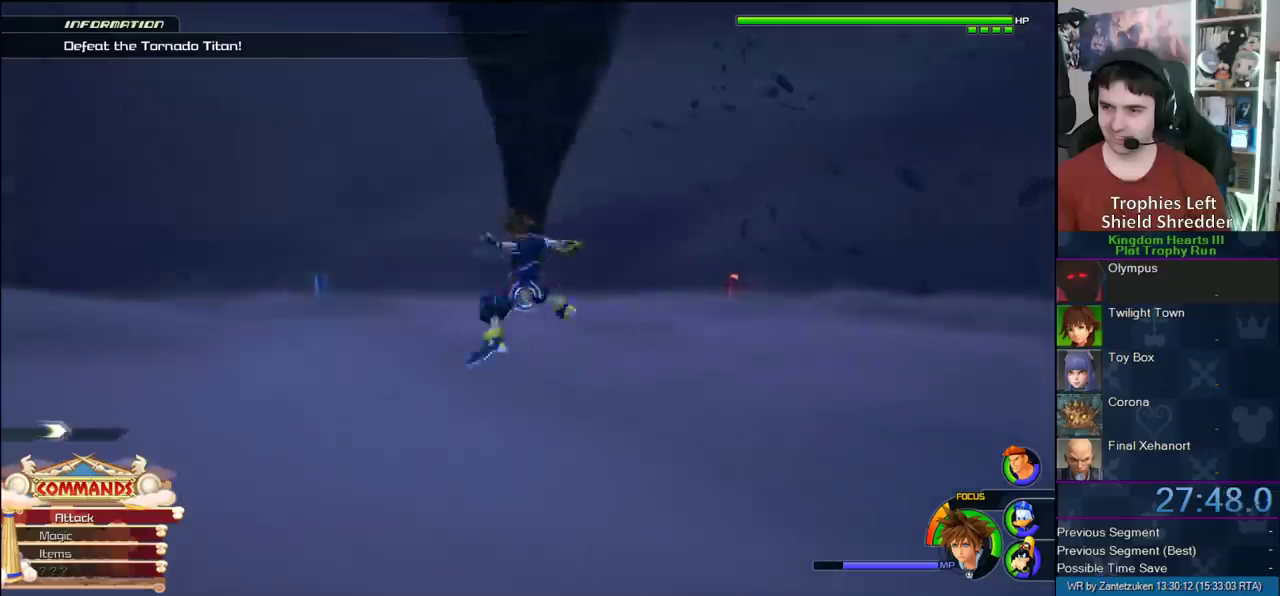
{"buttons": ["SQUARE"], "left_stick": "up", "right_stick": "center", "events": [[317, "SQUARE", "down"]]}
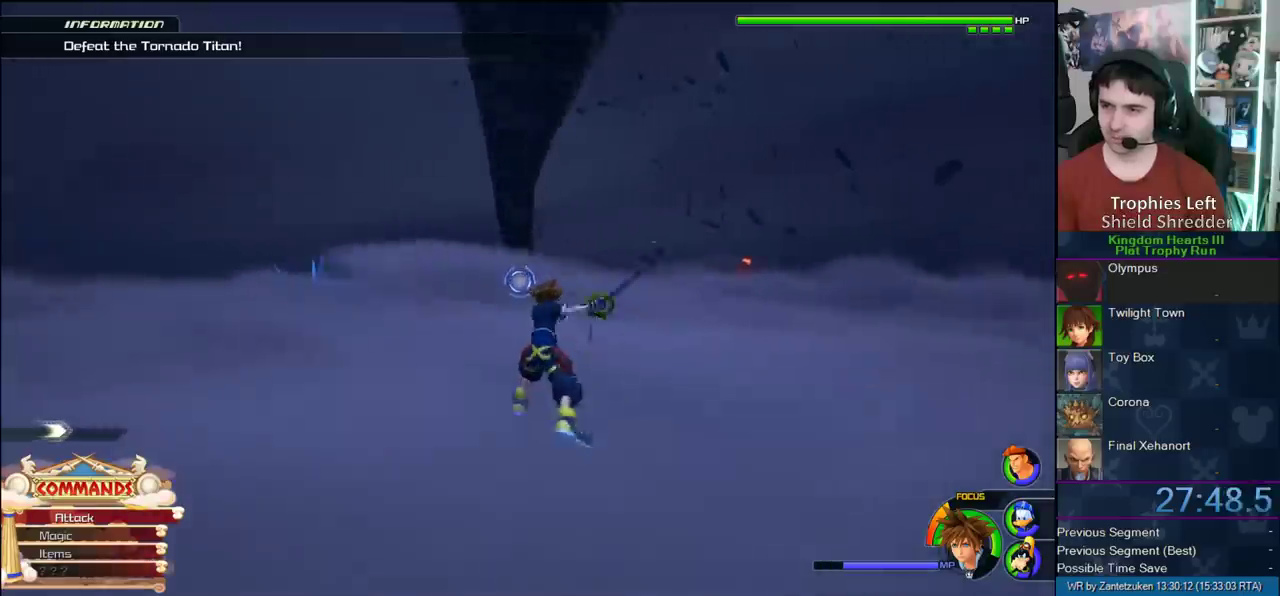
{"buttons": [], "left_stick": "up-left", "right_stick": "center", "events": [[317, "SQUARE", "up"], [483, "left_stick", "up-left"]]}
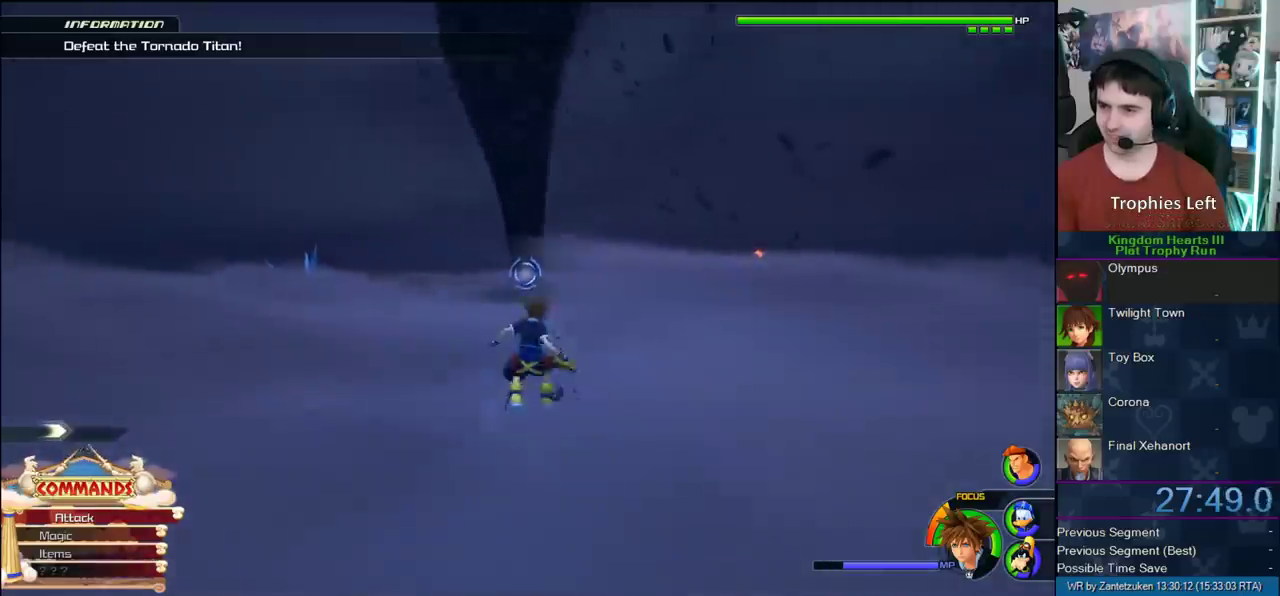
{"buttons": [], "left_stick": "up-left", "right_stick": "center", "events": [[50, "SQUARE", "down"], [133, "SQUARE", "up"], [267, "right_stick", "up"], [400, "right_stick", "center"]]}
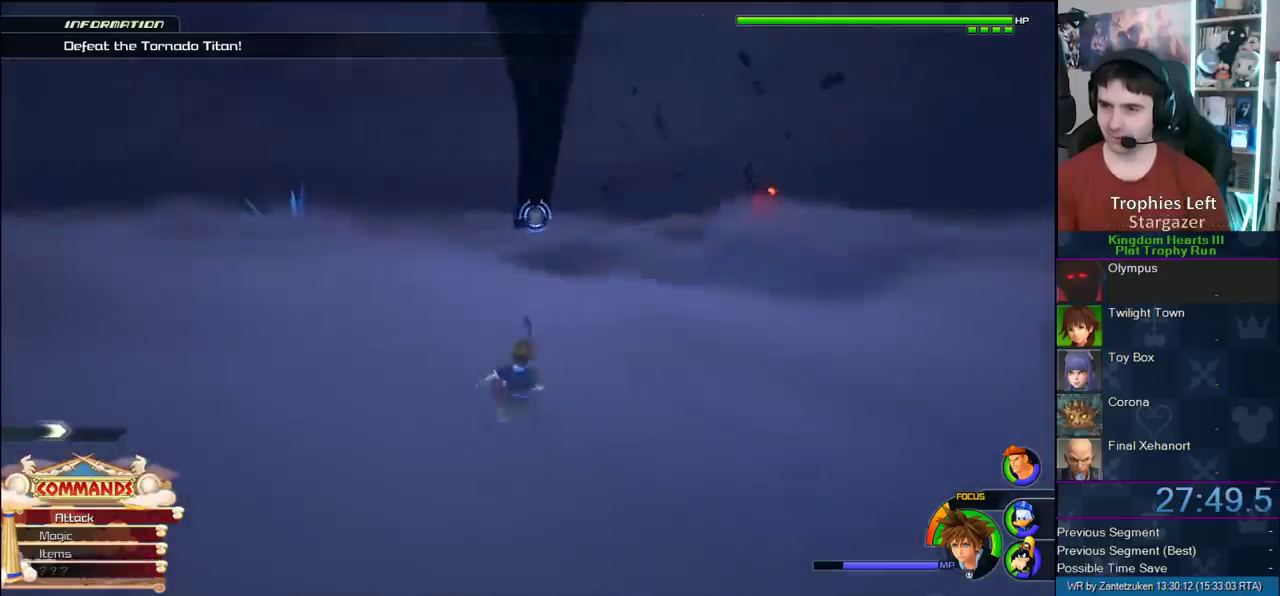
{"buttons": ["SQUARE"], "left_stick": "up", "right_stick": "center", "events": [[67, "SQUARE", "down"], [150, "SQUARE", "up"], [233, "SQUARE", "down"], [367, "left_stick", "up"]]}
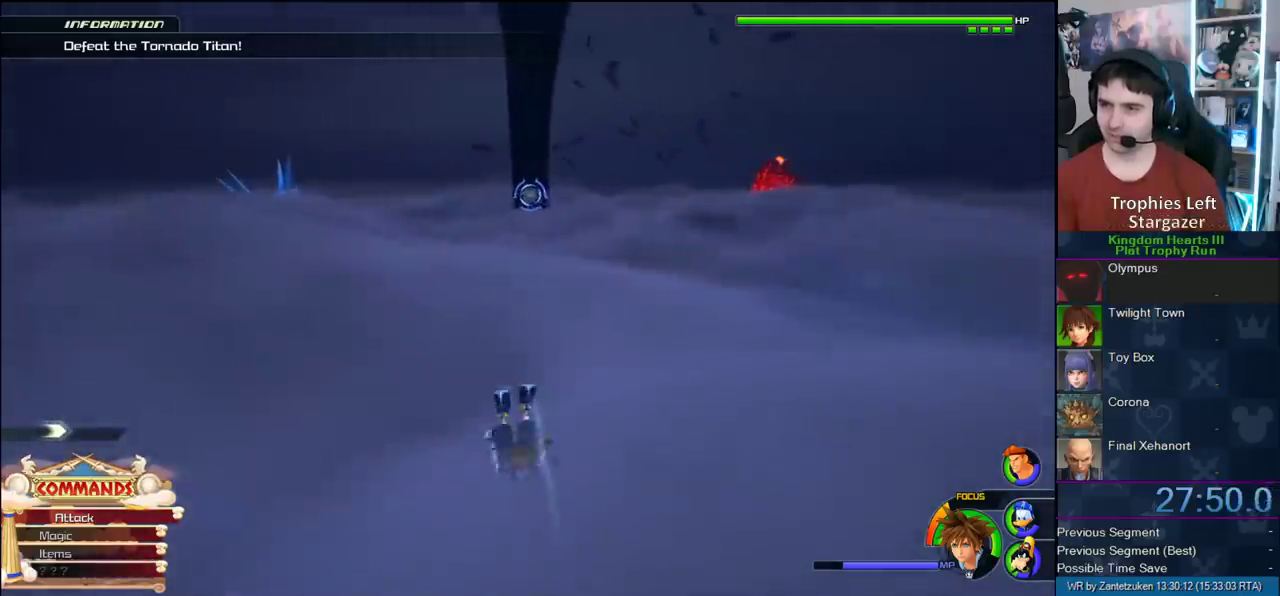
{"buttons": ["SQUARE"], "left_stick": "up", "right_stick": "center", "events": [[17, "SQUARE", "up"], [183, "SQUARE", "down"], [250, "SQUARE", "up"], [333, "SQUARE", "down"]]}
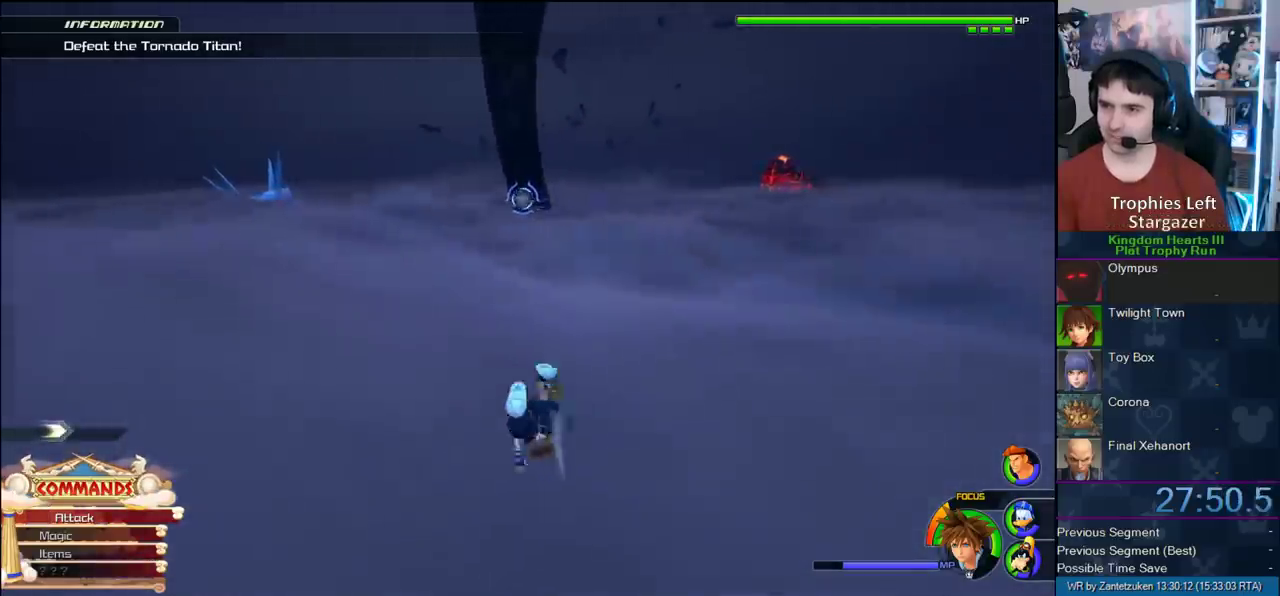
{"buttons": ["SQUARE"], "left_stick": "up", "right_stick": "center", "events": [[67, "SQUARE", "up"], [267, "SQUARE", "down"]]}
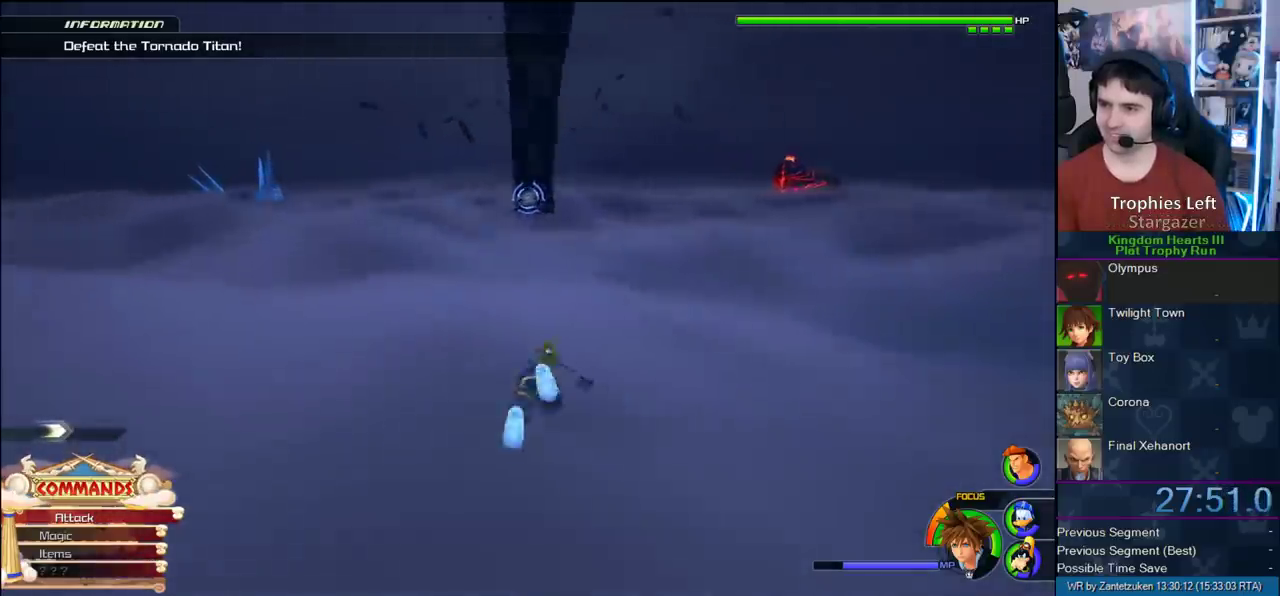
{"buttons": [], "left_stick": "up", "right_stick": "center", "events": [[150, "SQUARE", "up"]]}
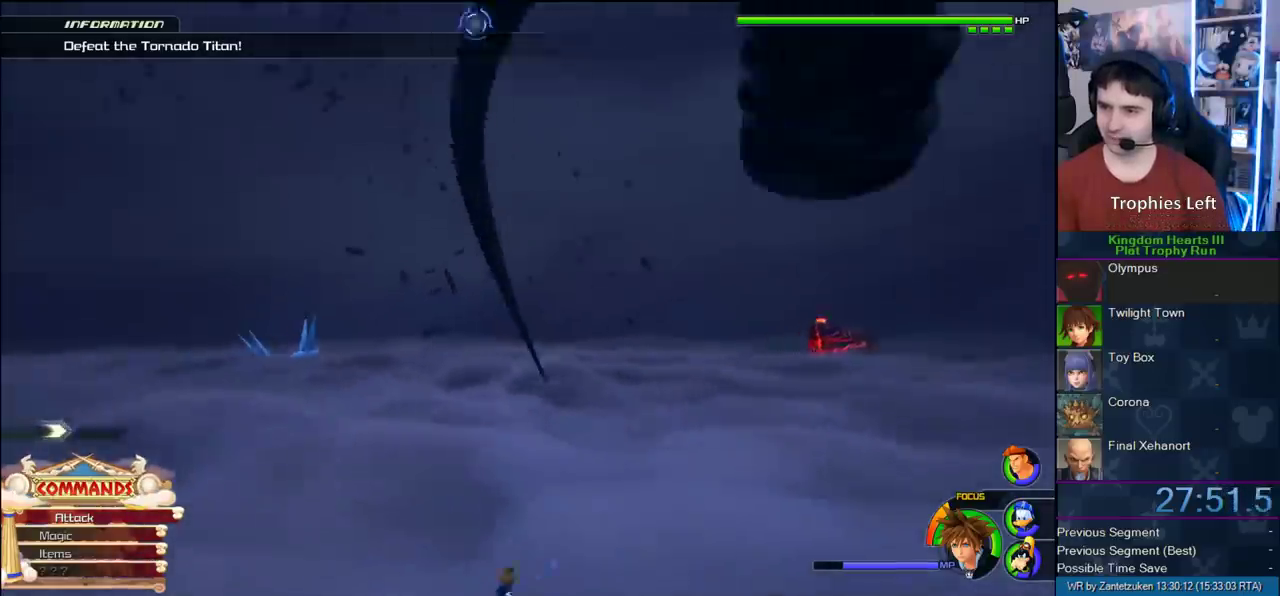
{"buttons": [], "left_stick": "up", "right_stick": "center", "events": [[50, "SQUARE", "down"], [283, "SQUARE", "up"]]}
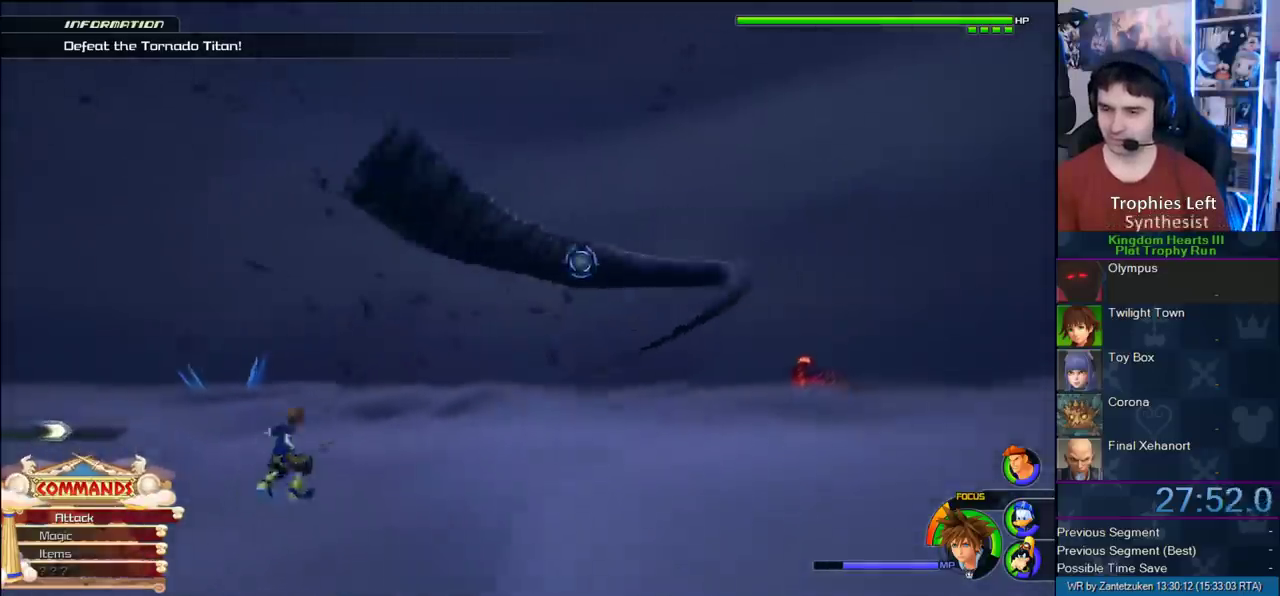
{"buttons": [], "left_stick": "center", "right_stick": "center", "events": [[33, "left_stick", "up-left"], [83, "right_stick", "up-right"], [200, "right_stick", "center"], [233, "left_stick", "up"], [417, "left_stick", "up-left"], [467, "left_stick", "center"]]}
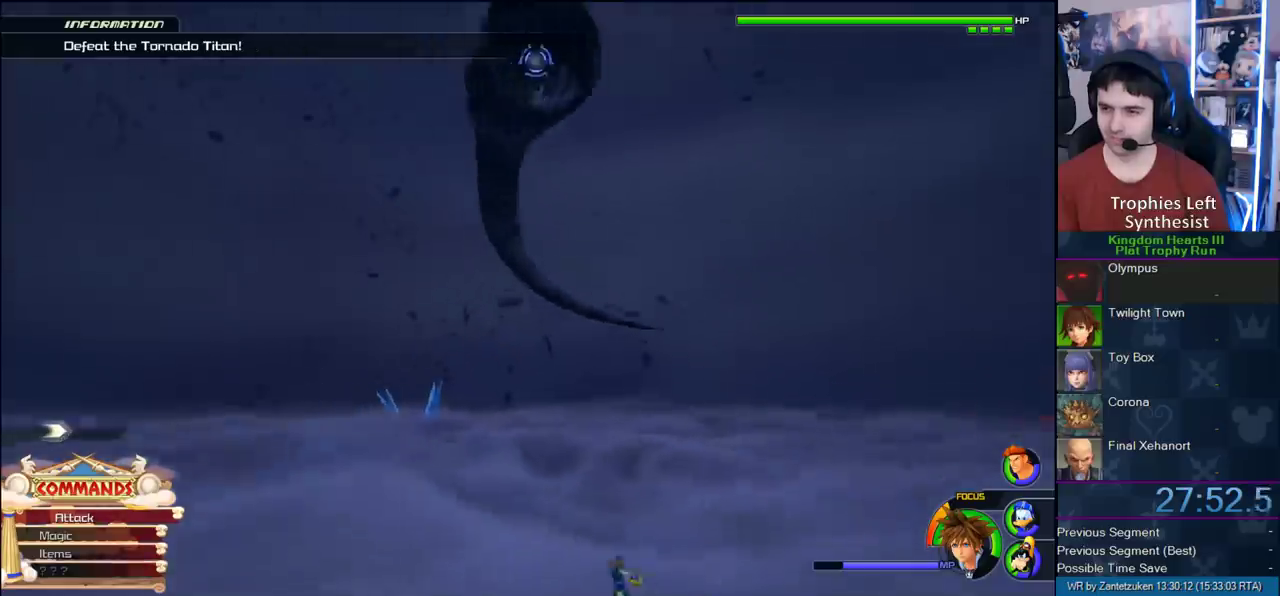
{"buttons": [], "left_stick": "up-left", "right_stick": "center", "events": [[367, "left_stick", "up-left"]]}
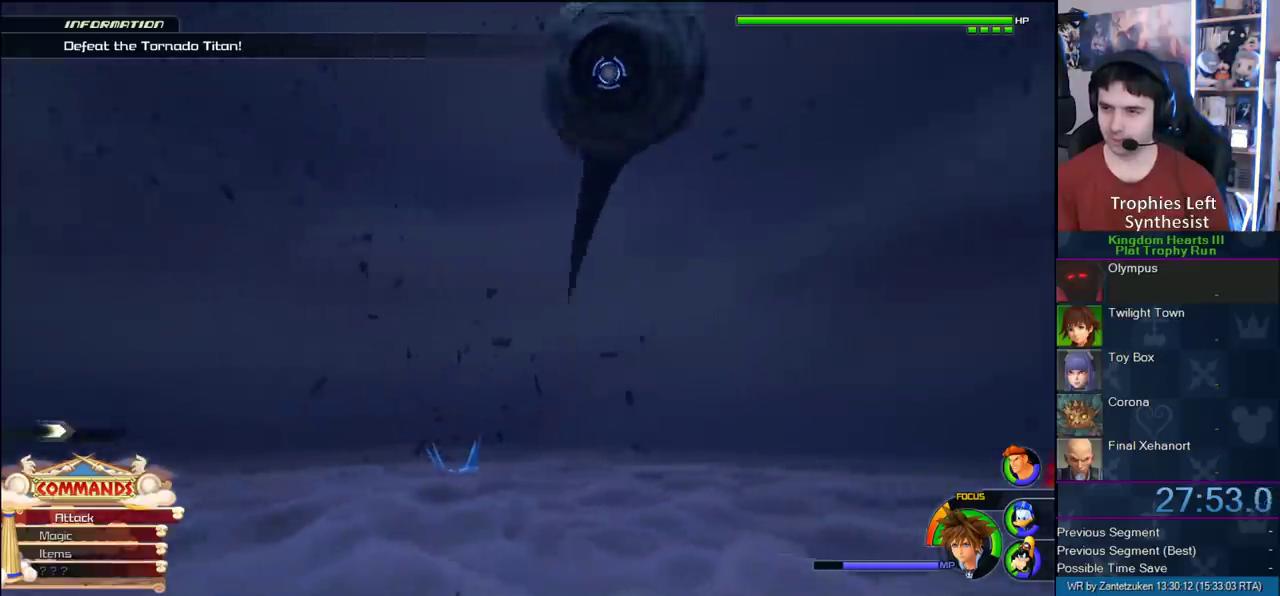
{"buttons": [], "left_stick": "center", "right_stick": "up-left", "events": [[33, "left_stick", "center"], [433, "right_stick", "up-left"]]}
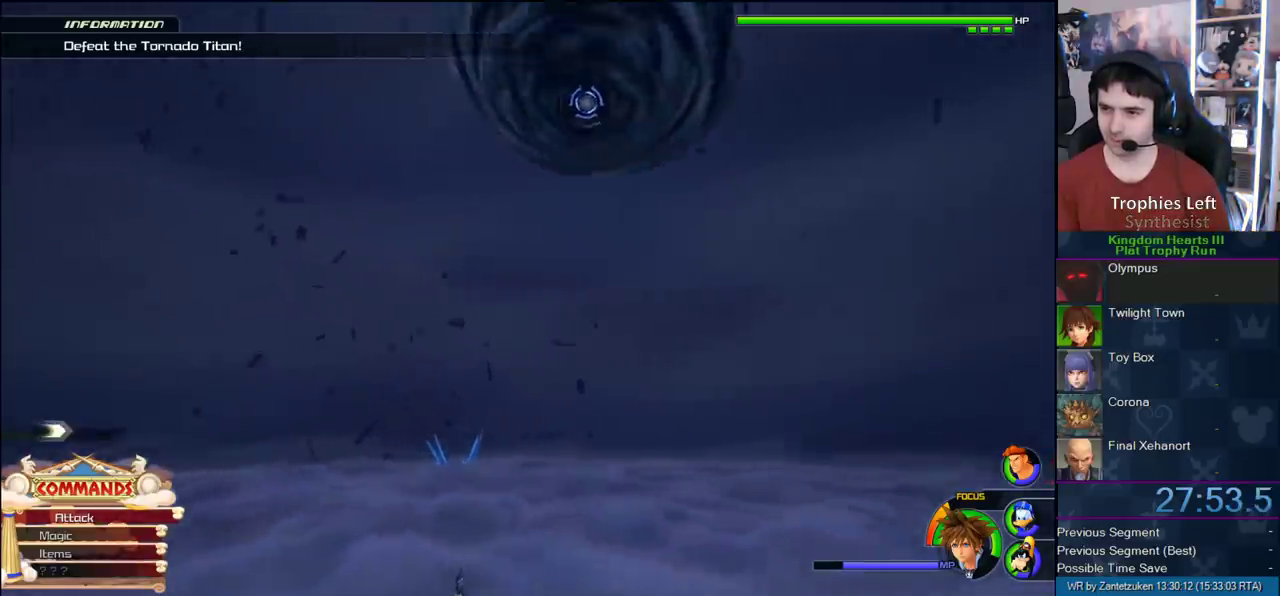
{"buttons": [], "left_stick": "center", "right_stick": "center", "events": [[17, "right_stick", "center"]]}
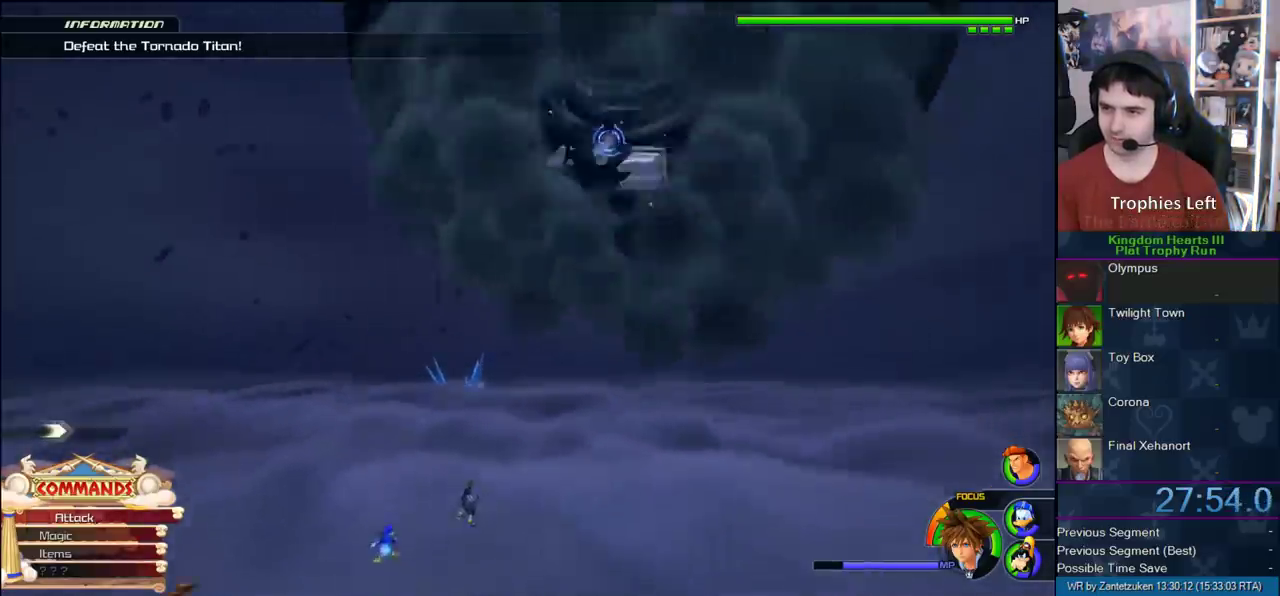
{"buttons": [], "left_stick": "up", "right_stick": "center"}
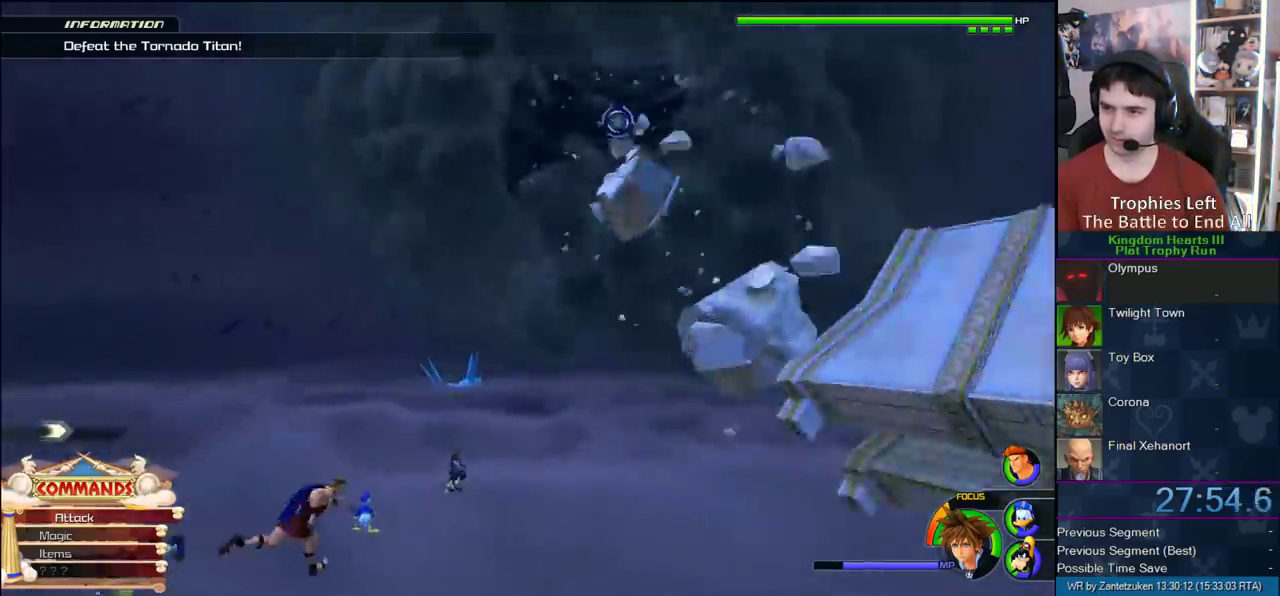
{"buttons": ["SQUARE"], "left_stick": "center", "right_stick": "center"}
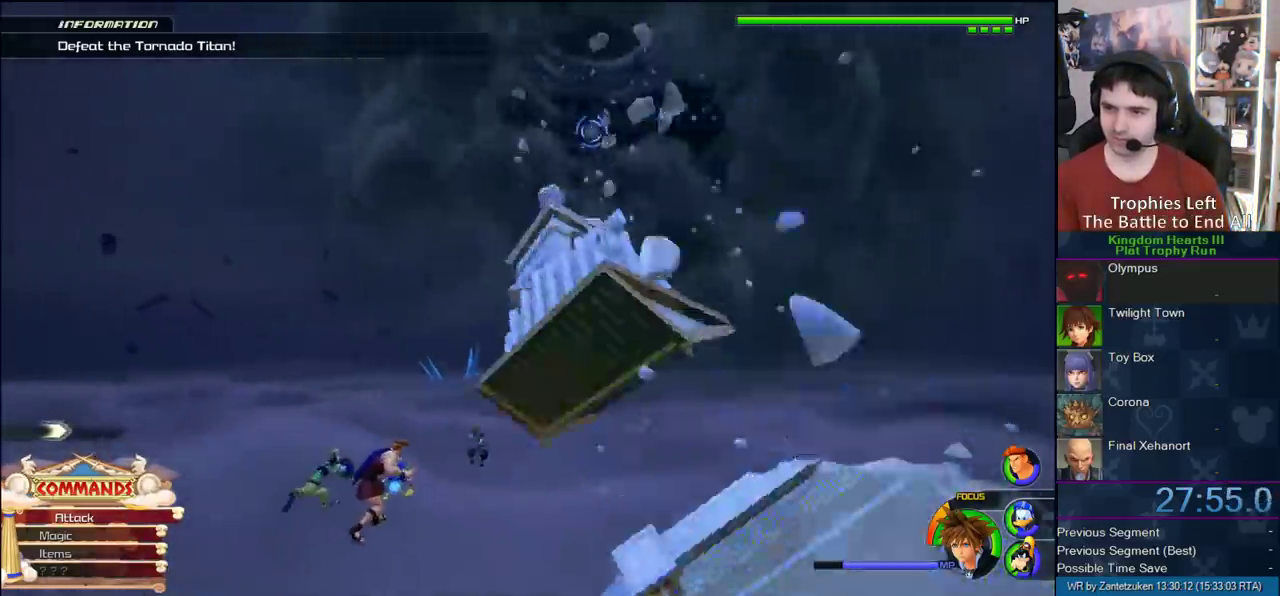
{"buttons": ["SQUARE"], "left_stick": "up-right", "right_stick": "center", "events": [[83, "left_stick", "up-right"], [117, "SQUARE", "up"], [433, "SQUARE", "down"]]}
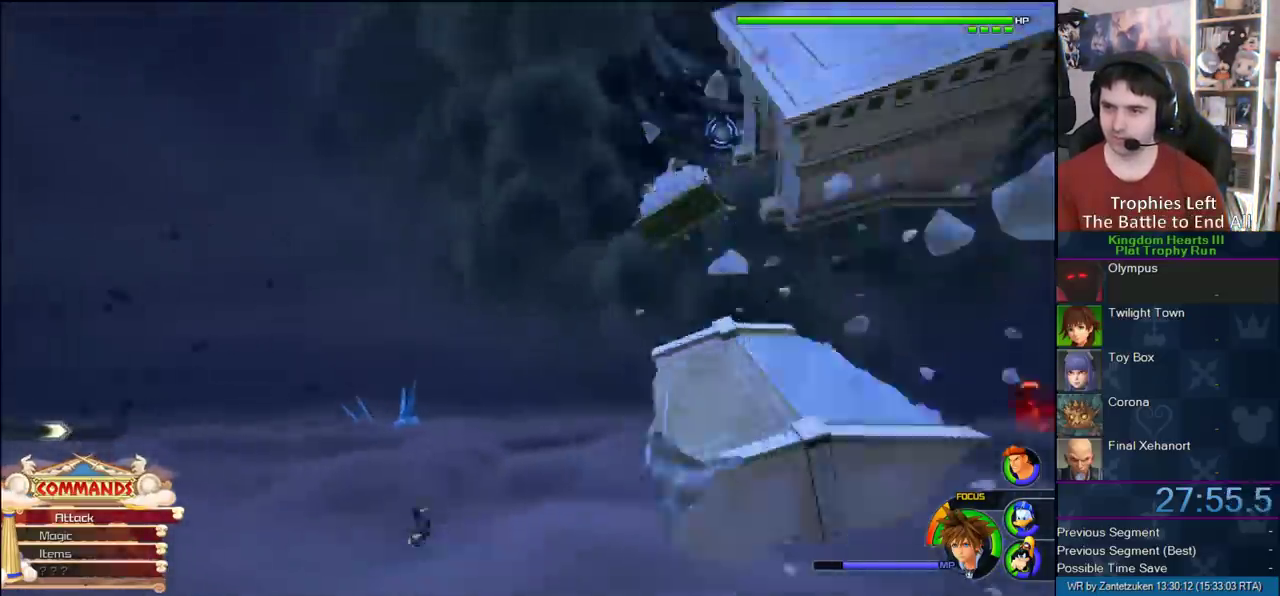
{"buttons": [], "left_stick": "up-right", "right_stick": "center", "events": [[33, "SQUARE", "up"], [83, "SQUARE", "down"], [150, "SQUARE", "up"], [200, "SQUARE", "down"], [450, "SQUARE", "up"]]}
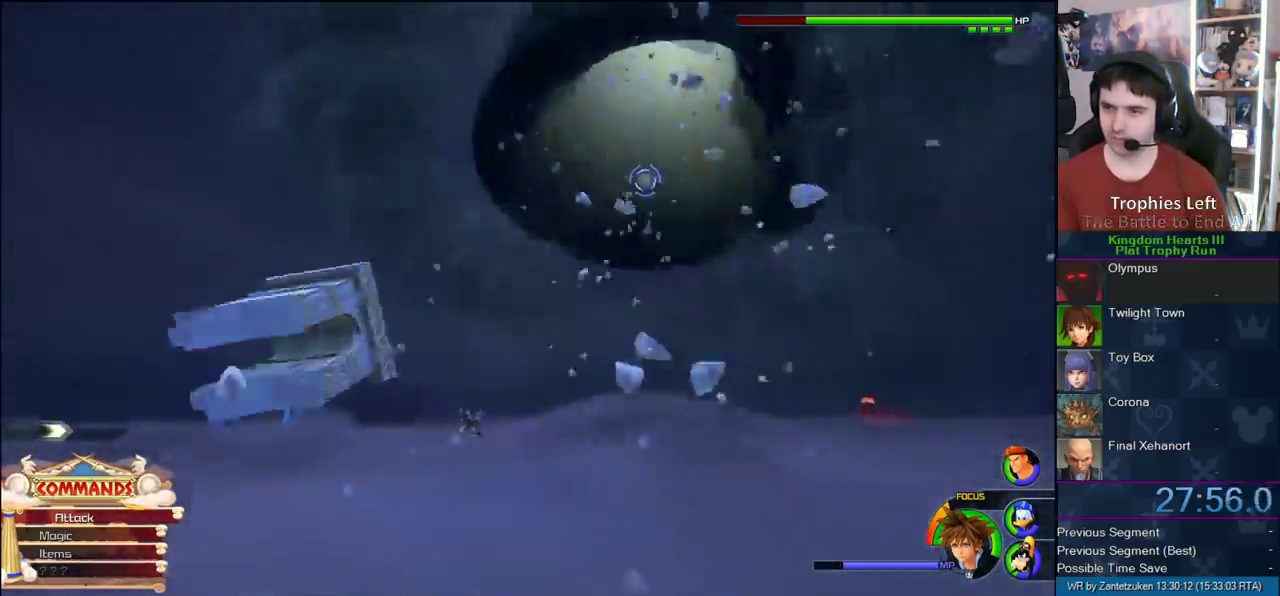
{"buttons": [], "left_stick": "up", "right_stick": "center", "events": [[83, "SQUARE", "down"], [150, "SQUARE", "up"], [250, "SQUARE", "down"], [450, "left_stick", "up"], [467, "SQUARE", "up"]]}
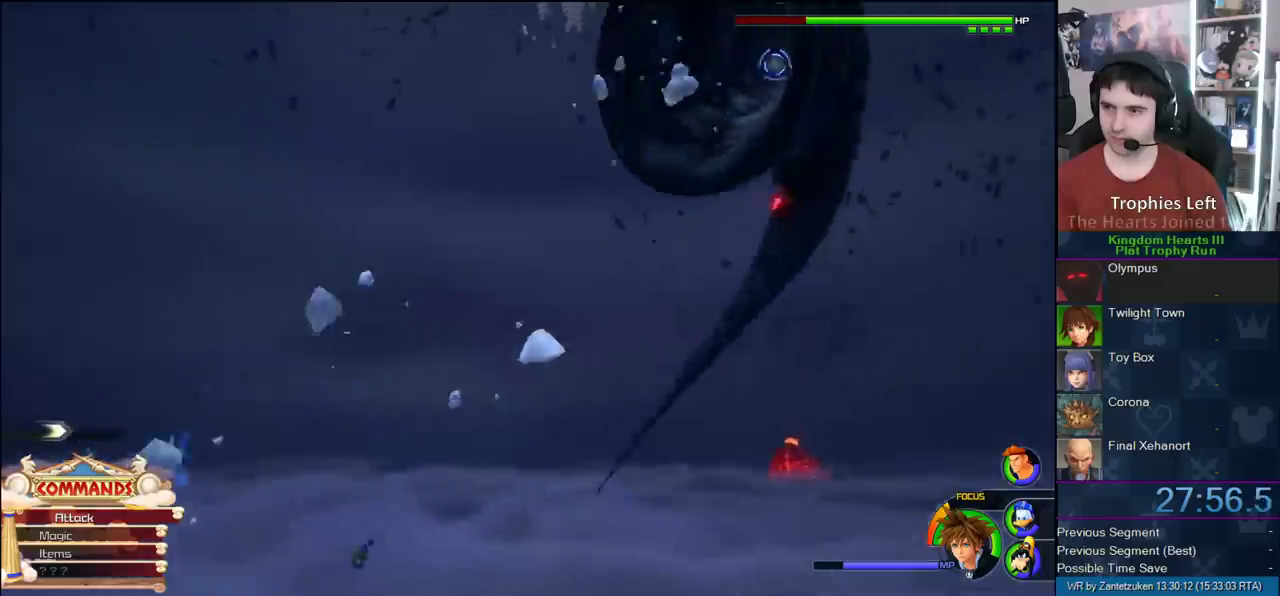
{"buttons": [], "left_stick": "up-right", "right_stick": "center", "events": [[150, "SQUARE", "down"], [283, "SQUARE", "up"], [450, "left_stick", "up-right"]]}
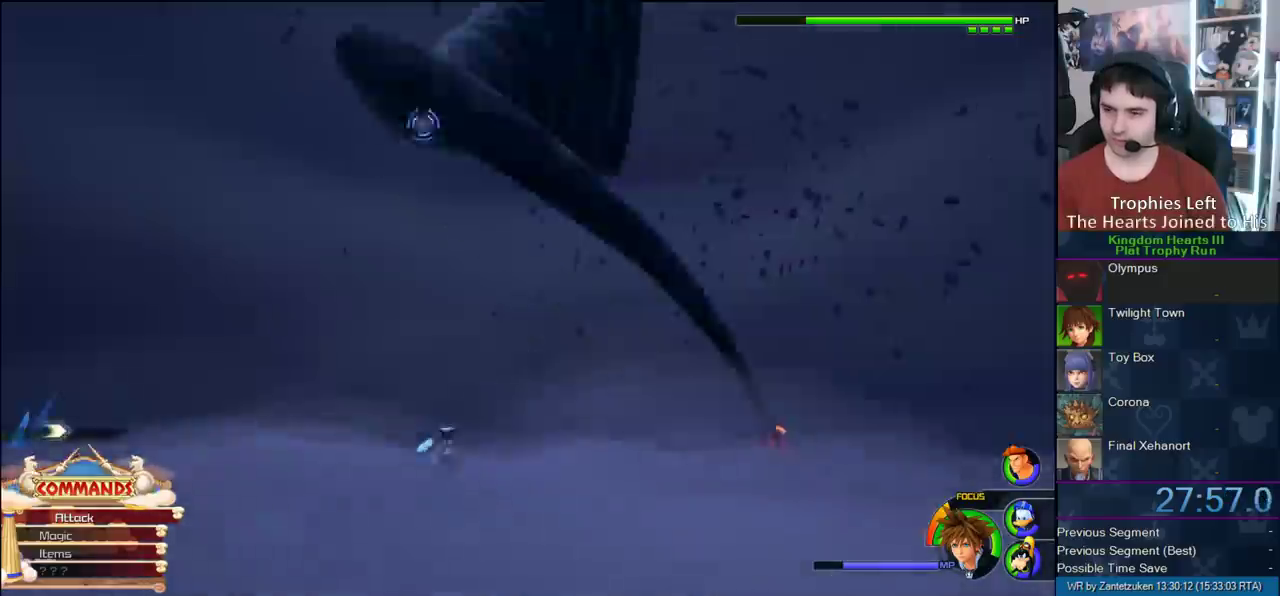
{"buttons": ["CROSS"], "left_stick": "up", "right_stick": "center", "events": [[33, "right_stick", "up"], [150, "left_stick", "up"], [183, "right_stick", "center"], [400, "CROSS", "down"]]}